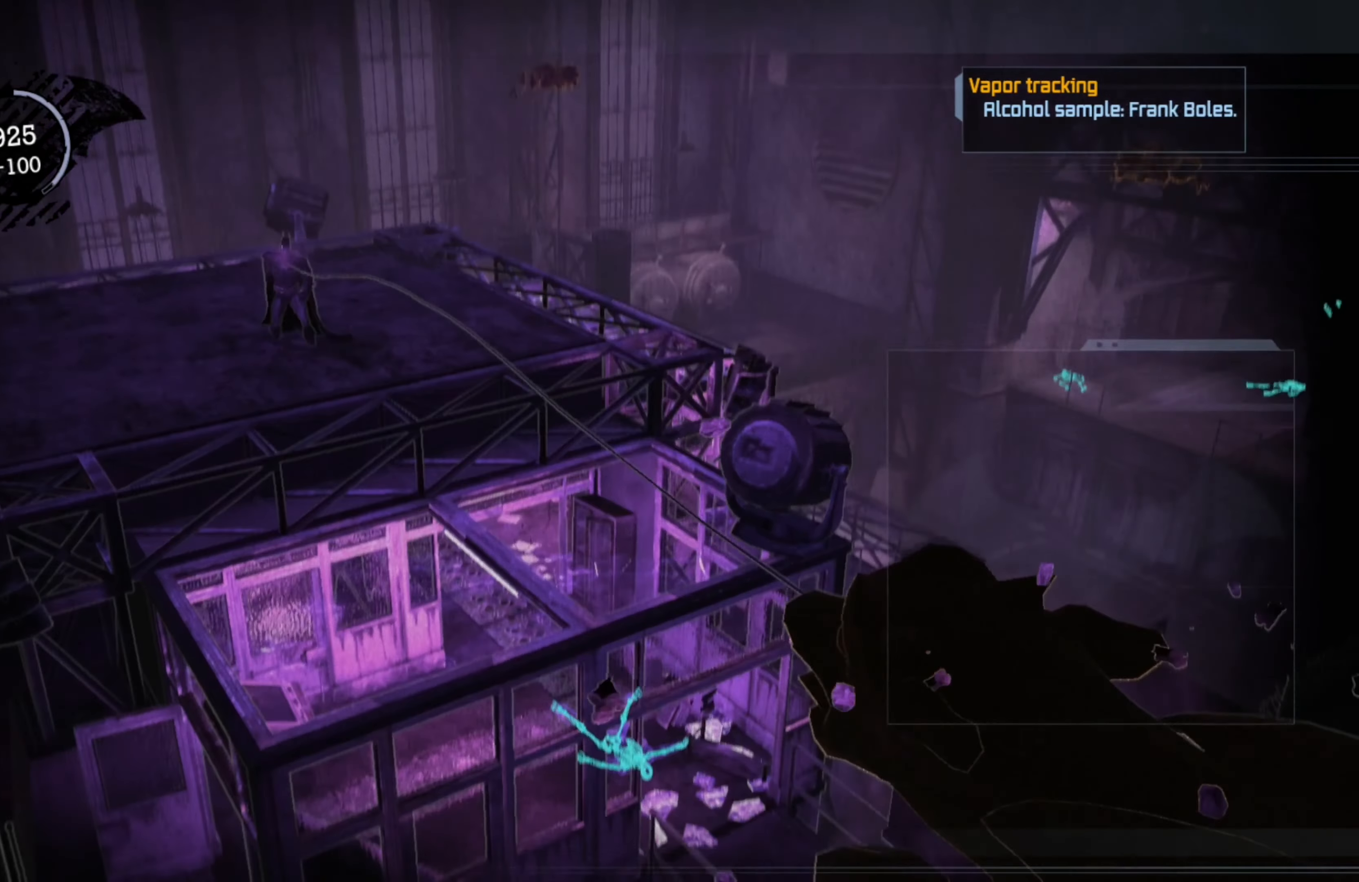
Gameplay with a controller (Xbox layout); each line is a JSON object with the inputs held at the frame after it. "events" lists button and stick changes between this image and that frame as [ms after this image, input, new state], when the widget could be followed in between.
{"buttons": [], "left_stick": "center", "right_stick": "right", "events": [[120, "right_stick", "down-right"], [460, "right_stick", "right"]]}
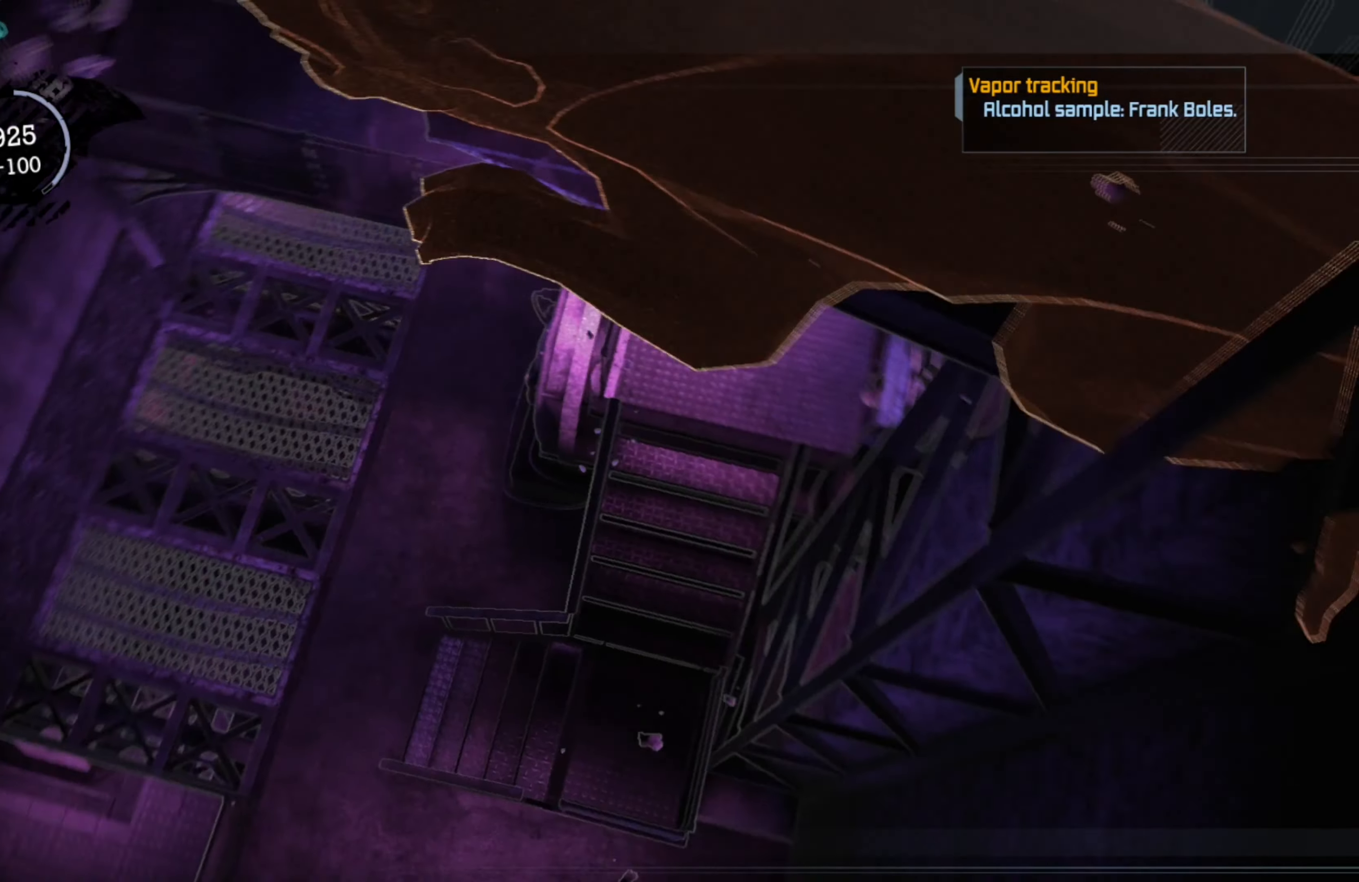
{"buttons": [], "left_stick": "center", "right_stick": "center", "events": [[120, "right_stick", "center"]]}
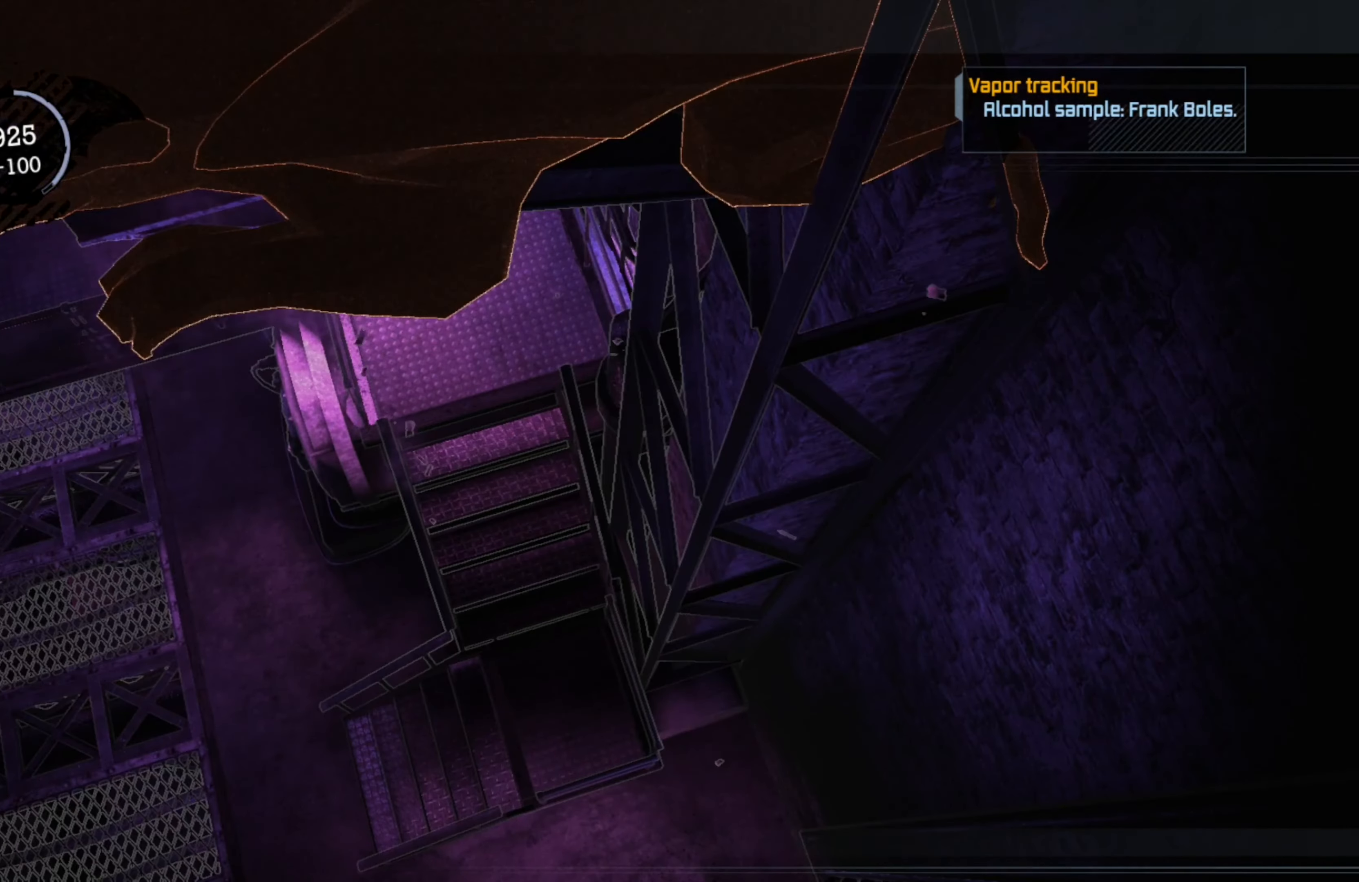
{"buttons": [], "left_stick": "center", "right_stick": "down-left", "events": [[400, "right_stick", "down-left"]]}
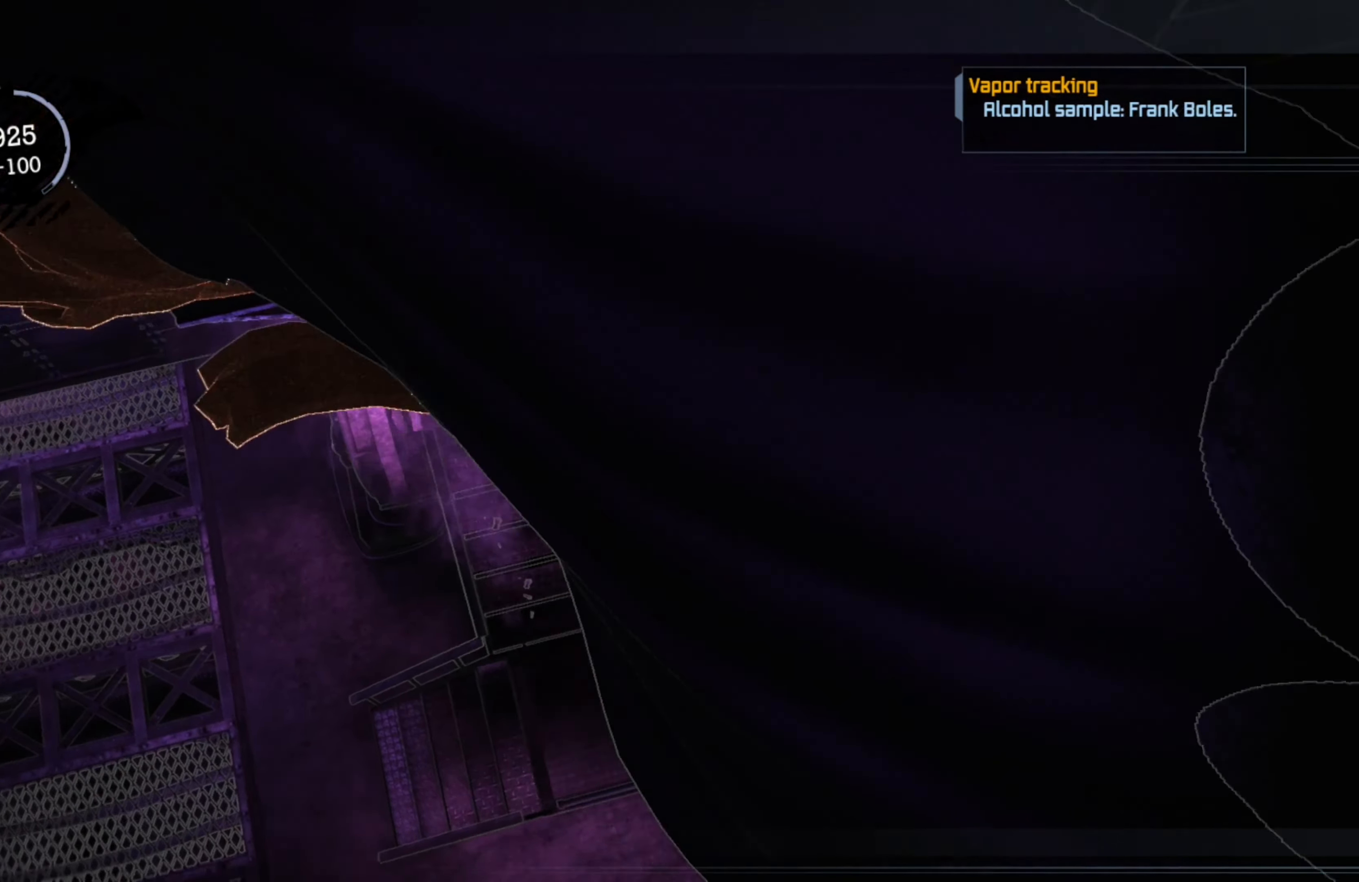
{"buttons": [], "left_stick": "center", "right_stick": "up-right", "events": [[200, "right_stick", "center"], [320, "right_stick", "up"], [420, "right_stick", "up-right"]]}
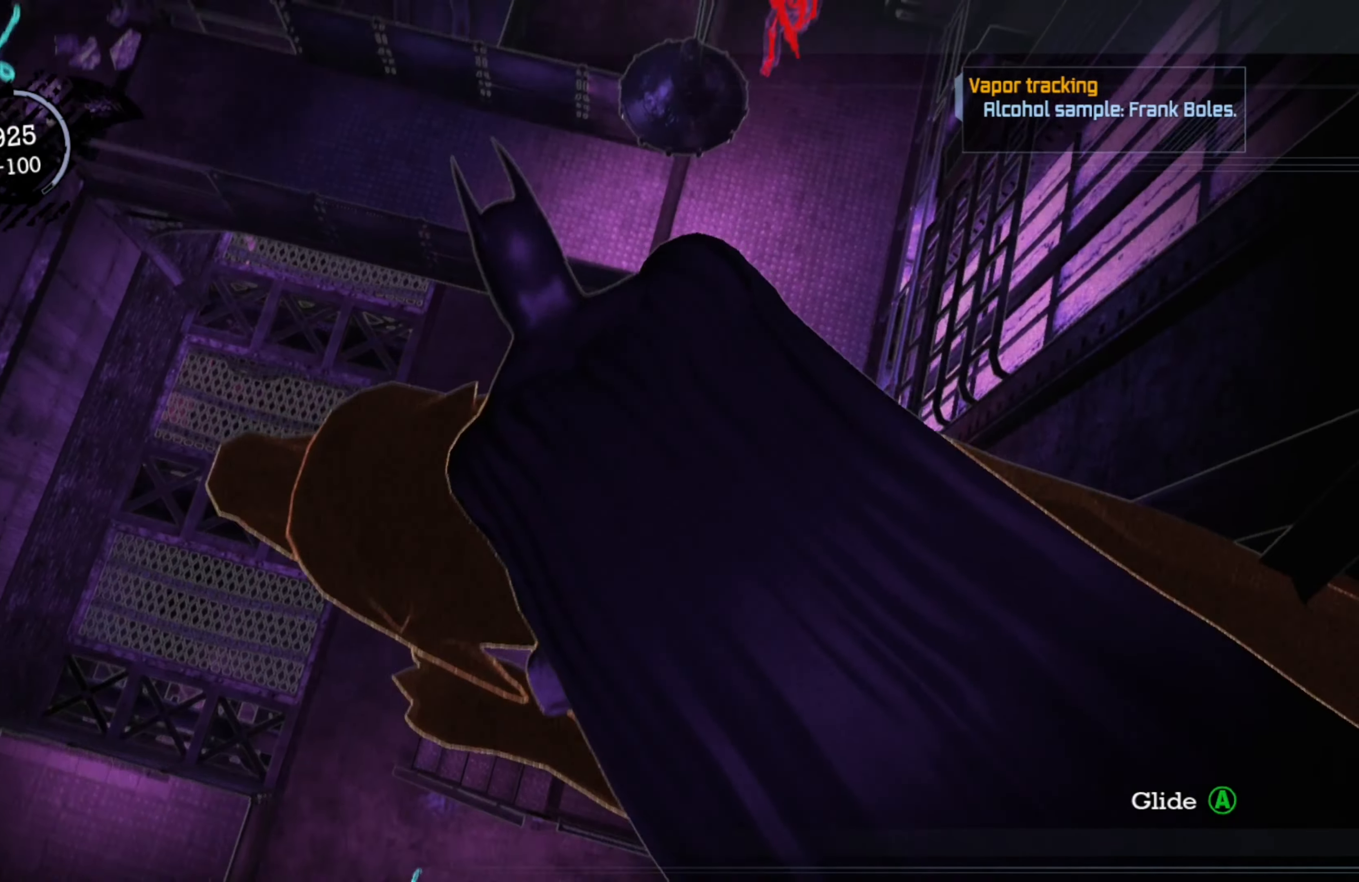
{"buttons": [], "left_stick": "center", "right_stick": "center", "events": [[80, "right_stick", "center"]]}
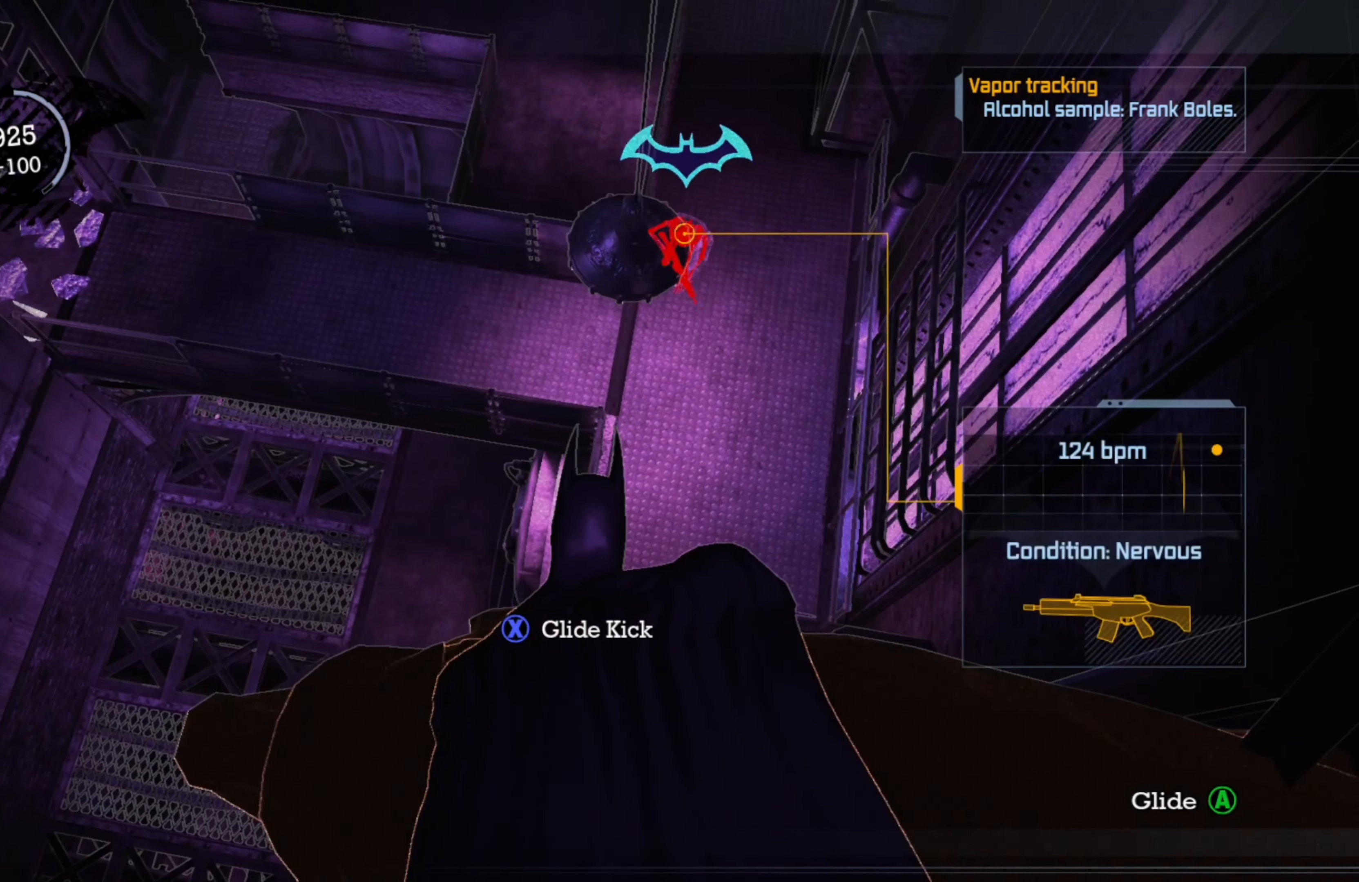
{"buttons": [], "left_stick": "center", "right_stick": "center", "events": []}
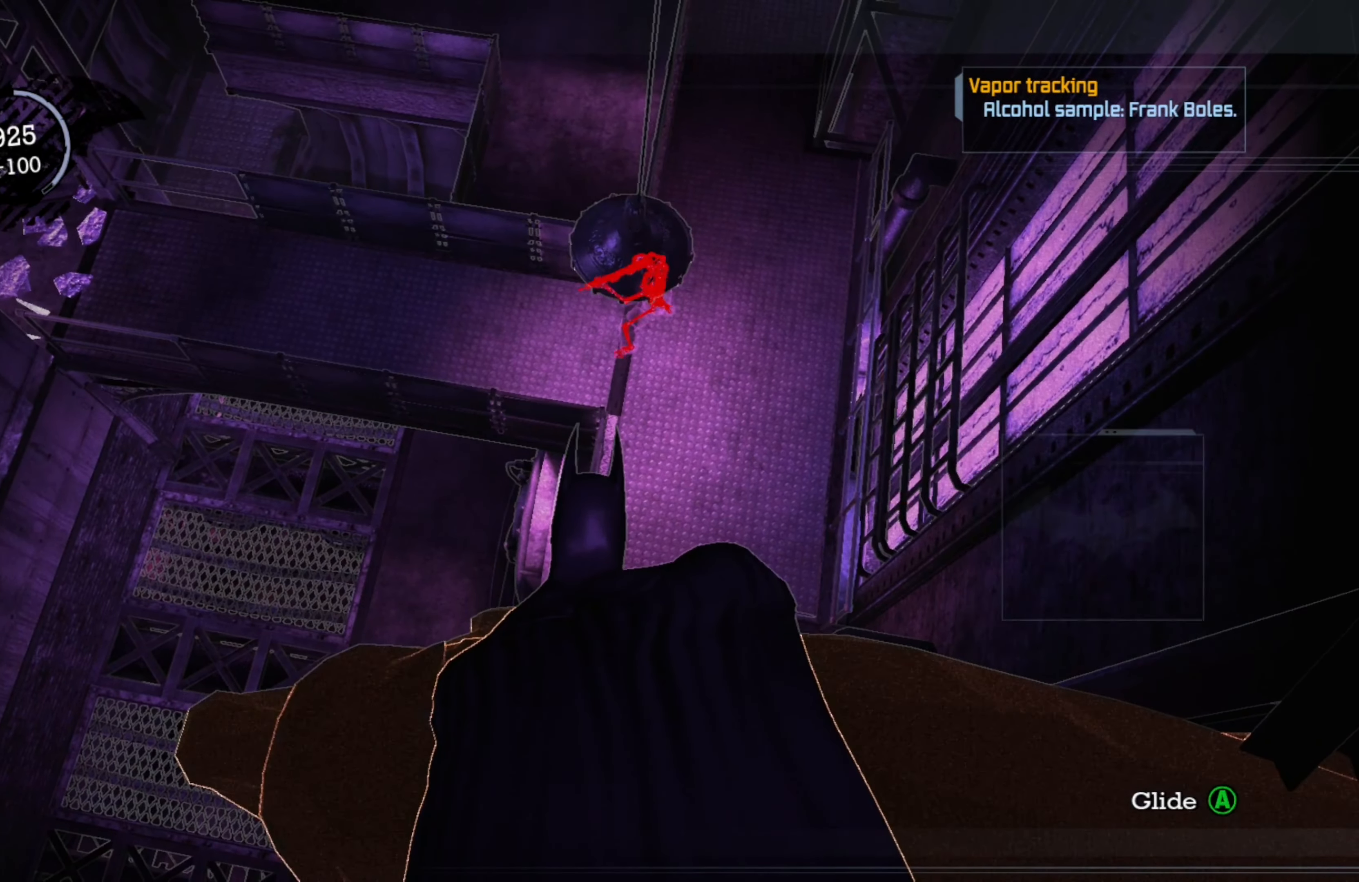
{"buttons": [], "left_stick": "center", "right_stick": "center", "events": []}
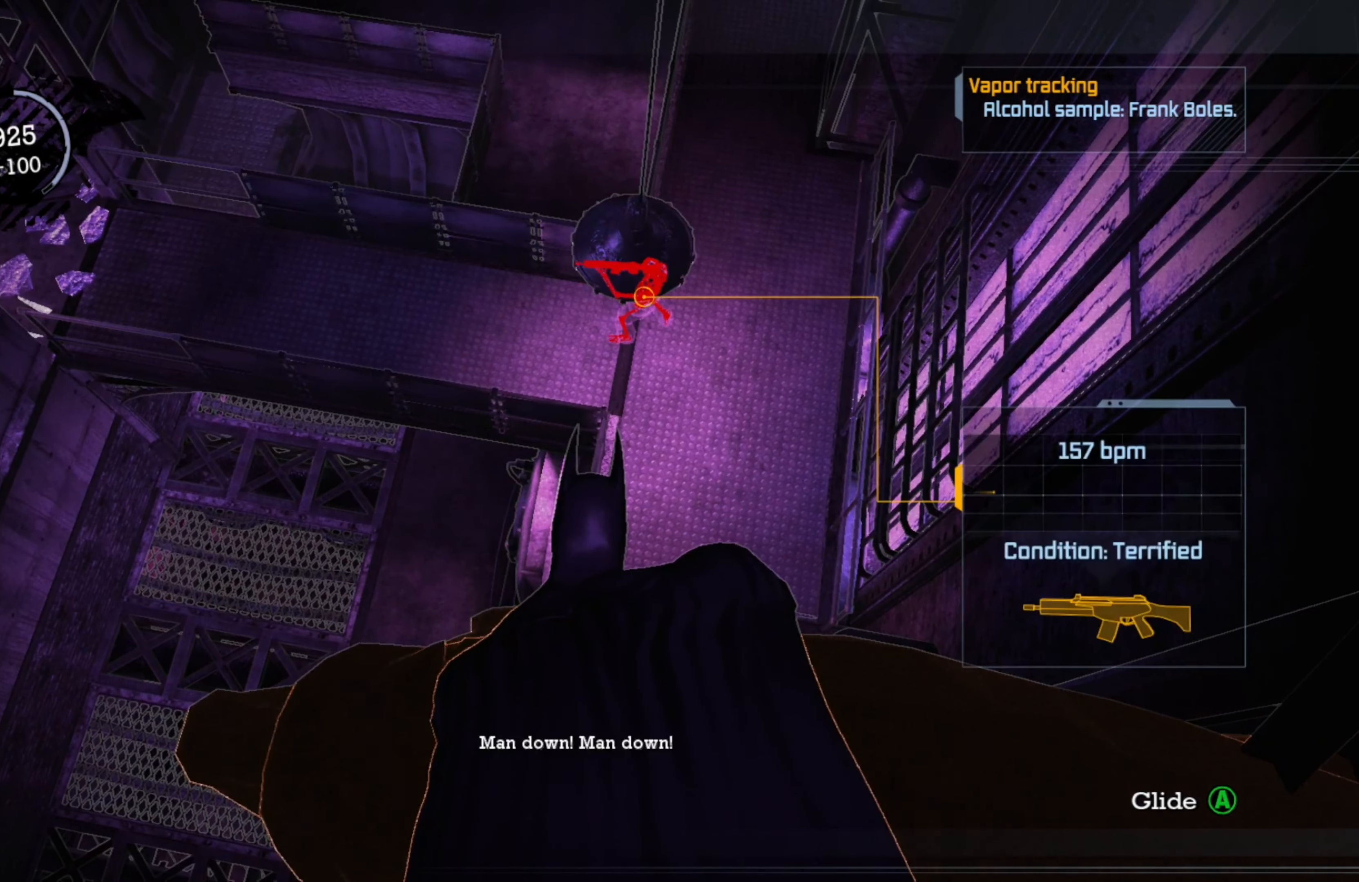
{"buttons": [], "left_stick": "center", "right_stick": "center", "events": [[180, "right_stick", "right"], [460, "right_stick", "center"]]}
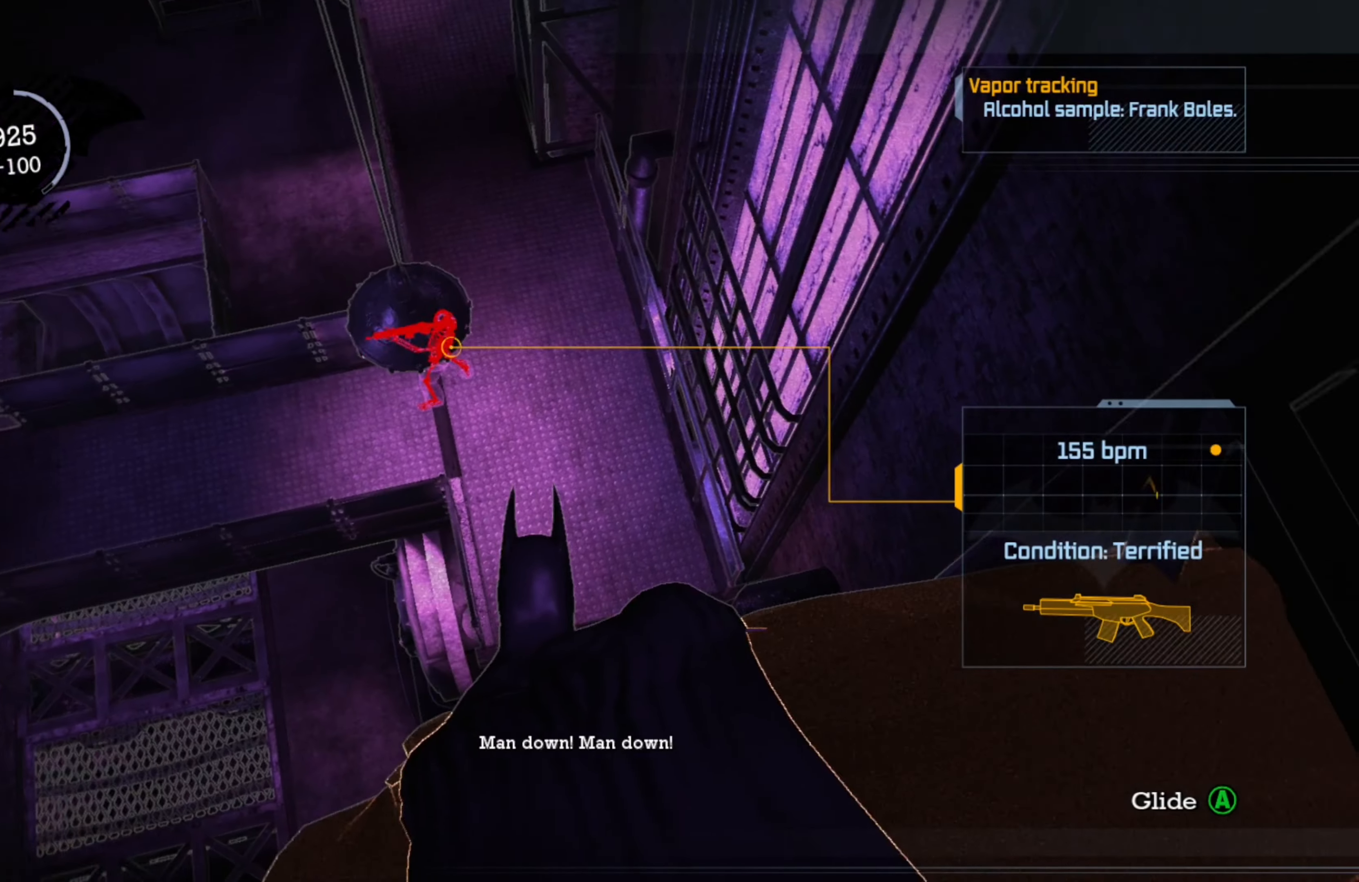
{"buttons": [], "left_stick": "center", "right_stick": "center", "events": []}
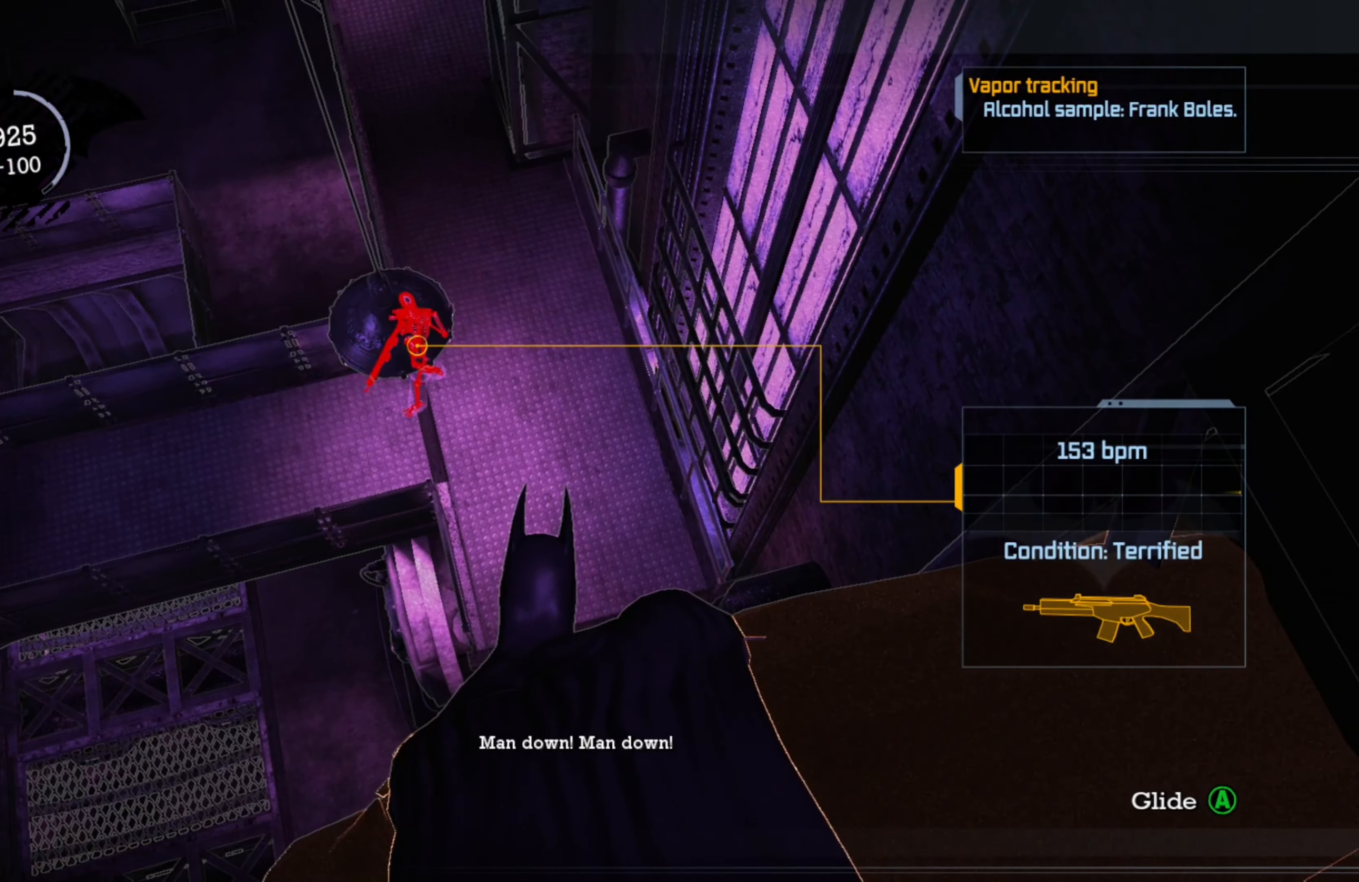
{"buttons": [], "left_stick": "center", "right_stick": "center", "events": [[220, "right_stick", "up"], [500, "right_stick", "center"]]}
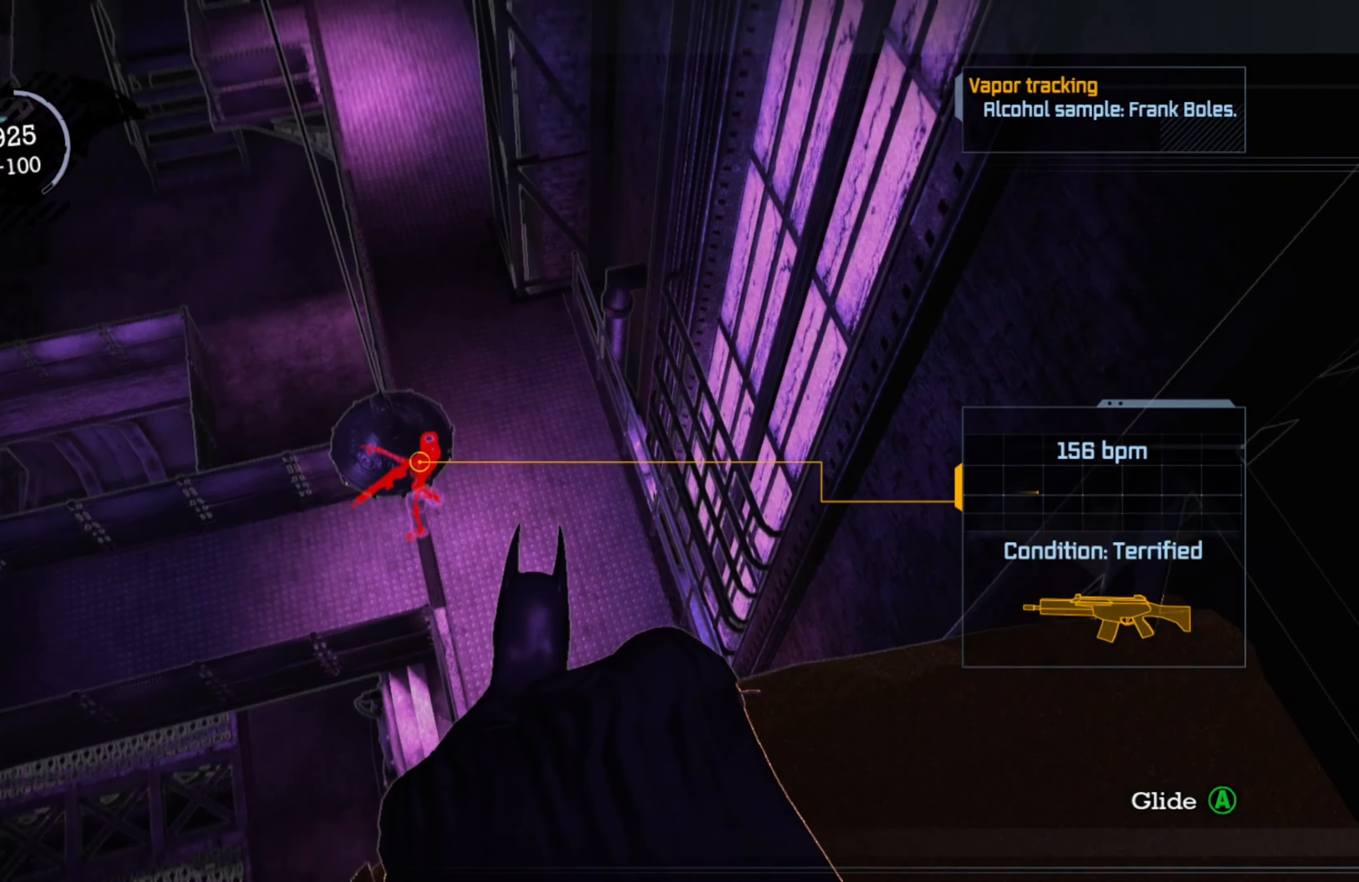
{"buttons": [], "left_stick": "center", "right_stick": "center", "events": [[40, "left_stick", "right"], [140, "right_stick", "left"], [320, "right_stick", "center"], [480, "left_stick", "center"]]}
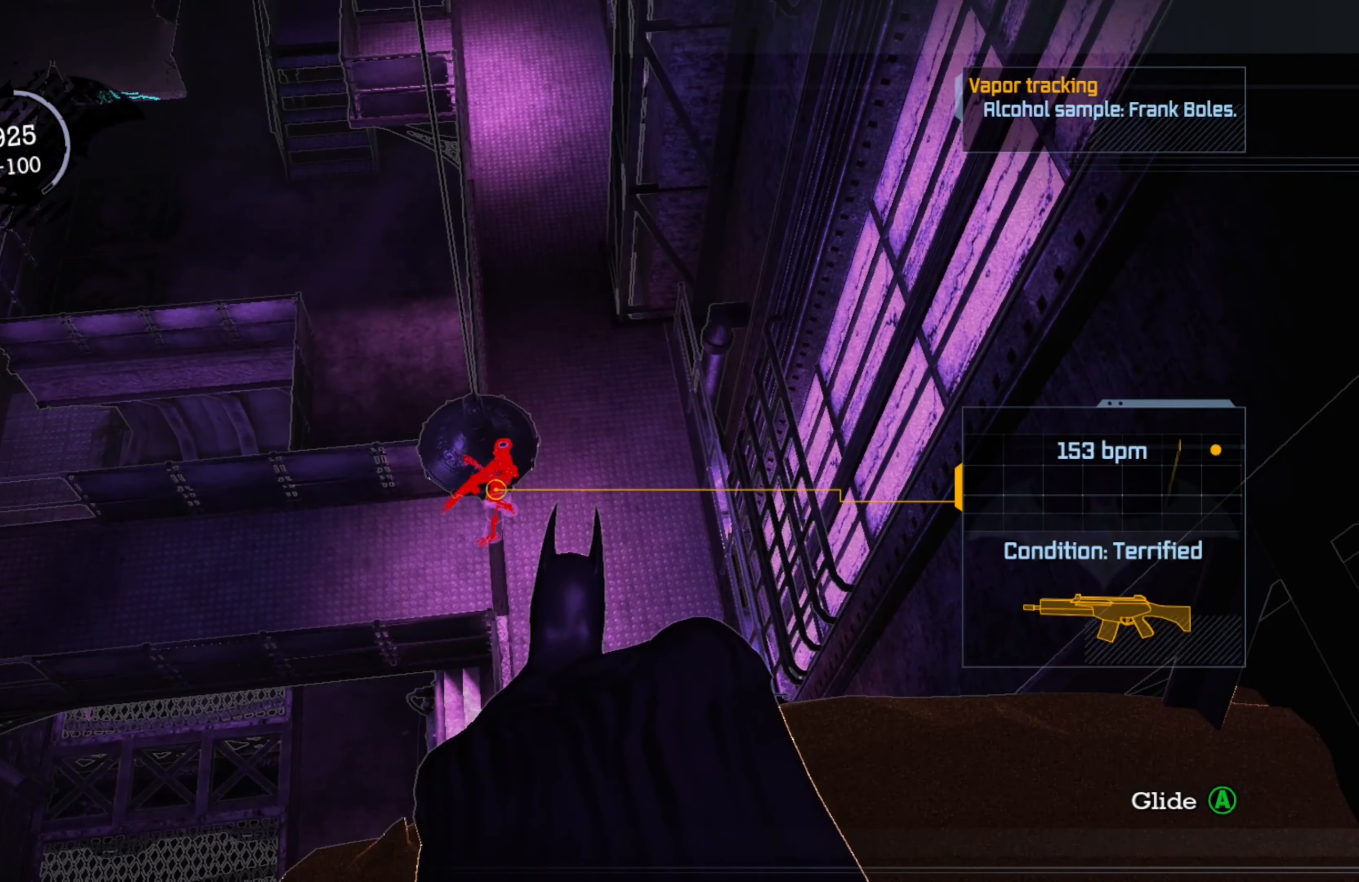
{"buttons": [], "left_stick": "center", "right_stick": "center", "events": []}
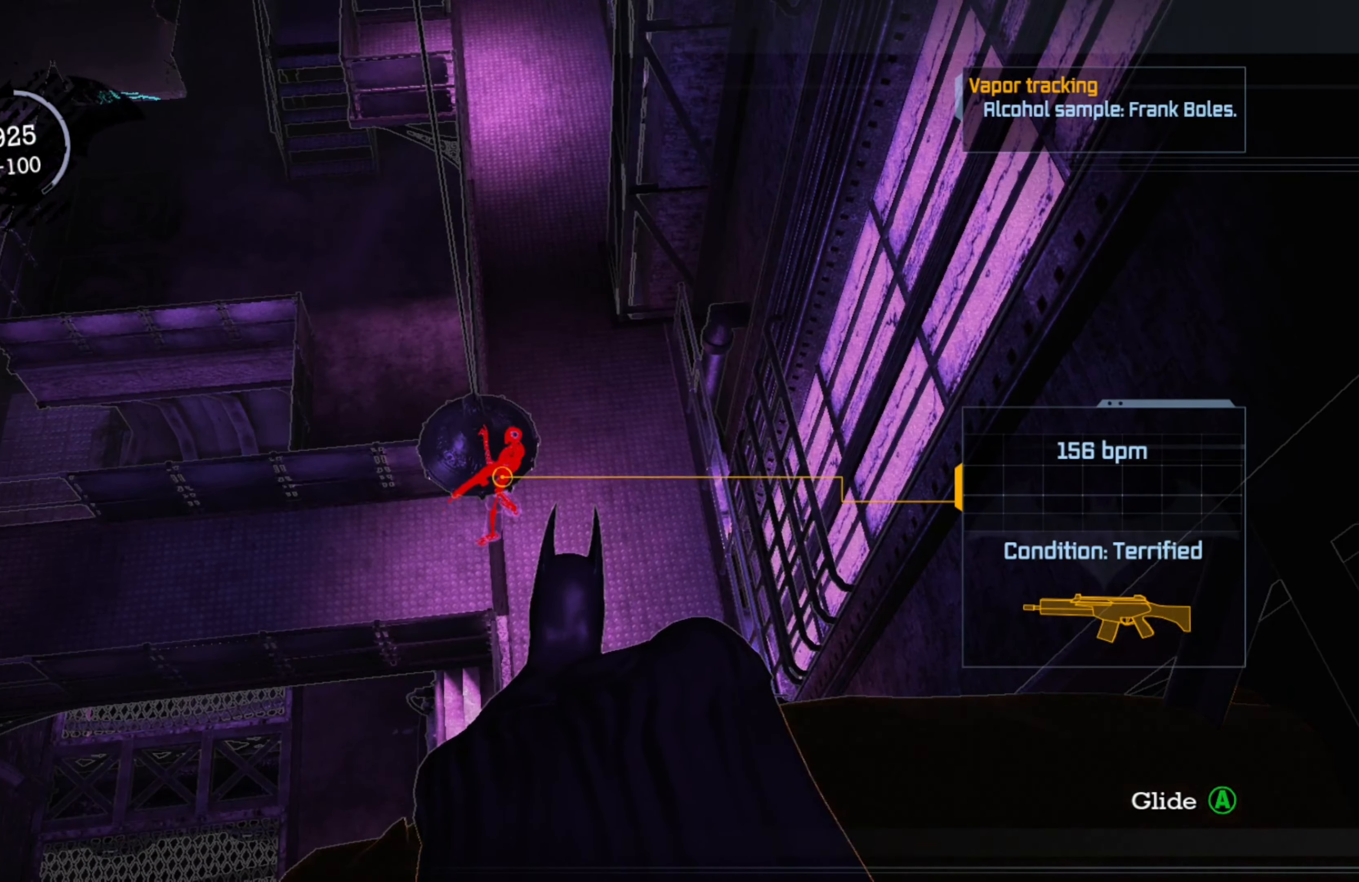
{"buttons": [], "left_stick": "center", "right_stick": "center", "events": [[160, "right_stick", "left"], [480, "right_stick", "center"]]}
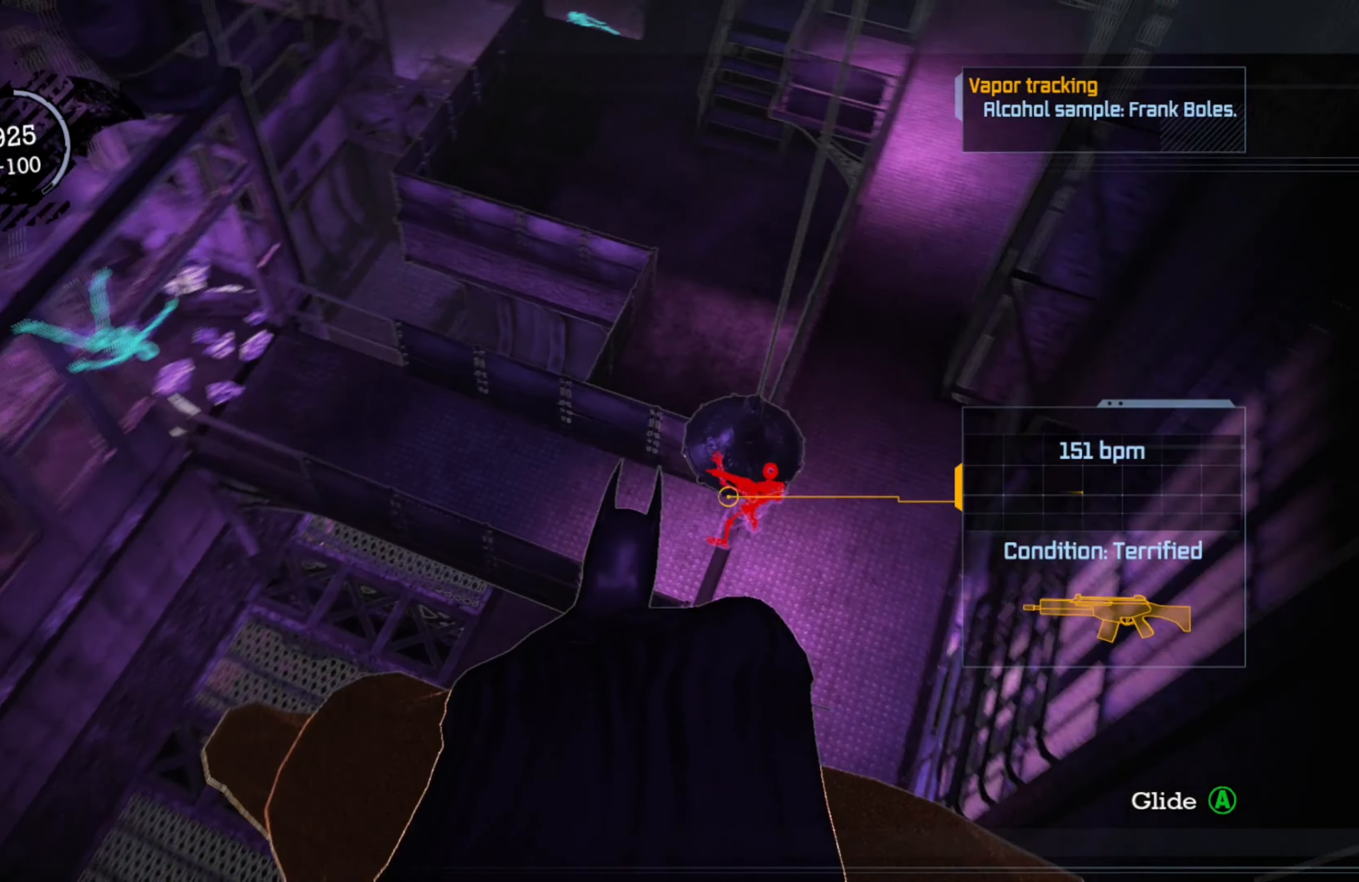
{"buttons": [], "left_stick": "center", "right_stick": "right", "events": [[240, "right_stick", "right"]]}
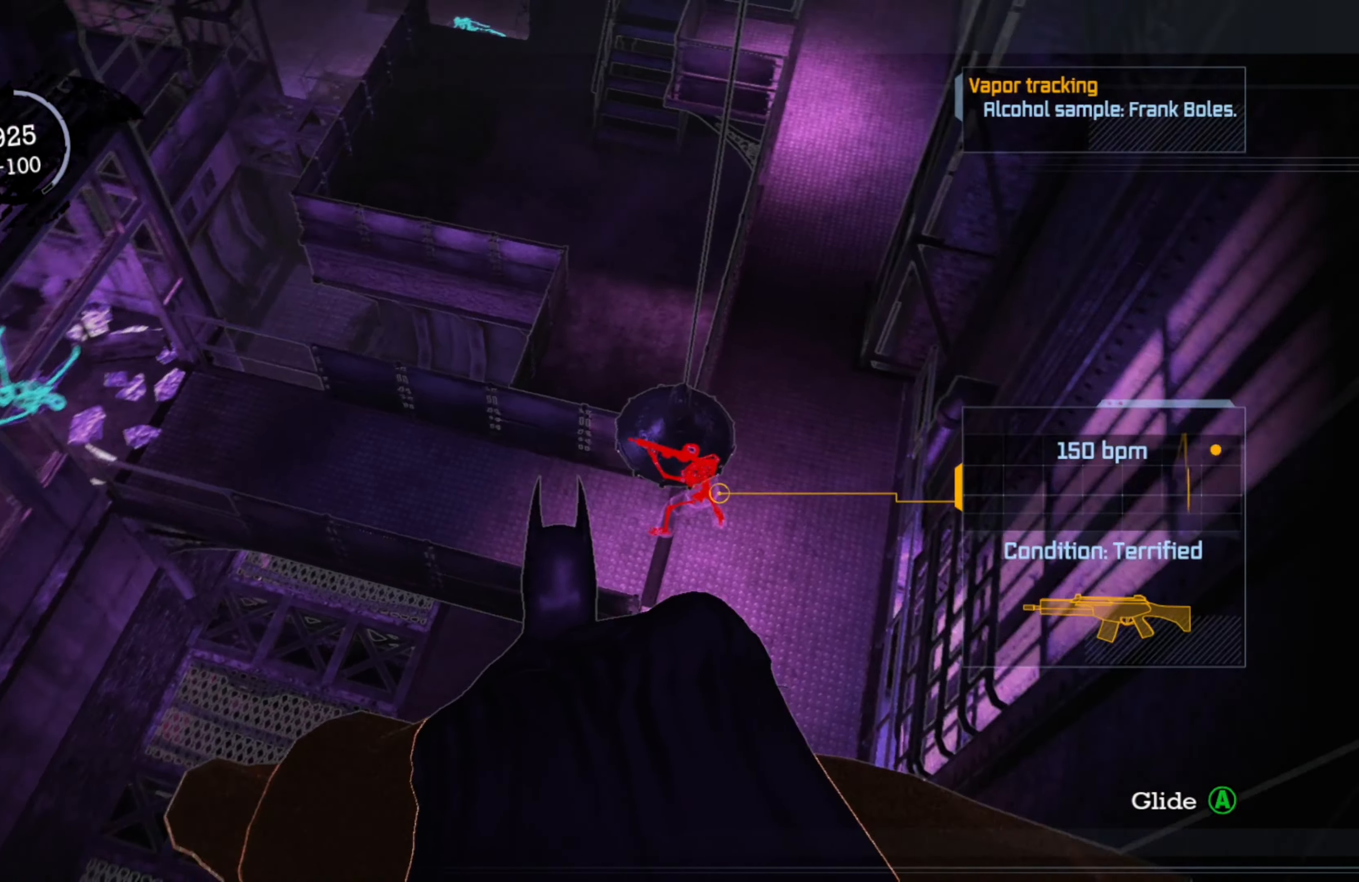
{"buttons": [], "left_stick": "center", "right_stick": "down", "events": [[20, "right_stick", "center"], [460, "right_stick", "down"]]}
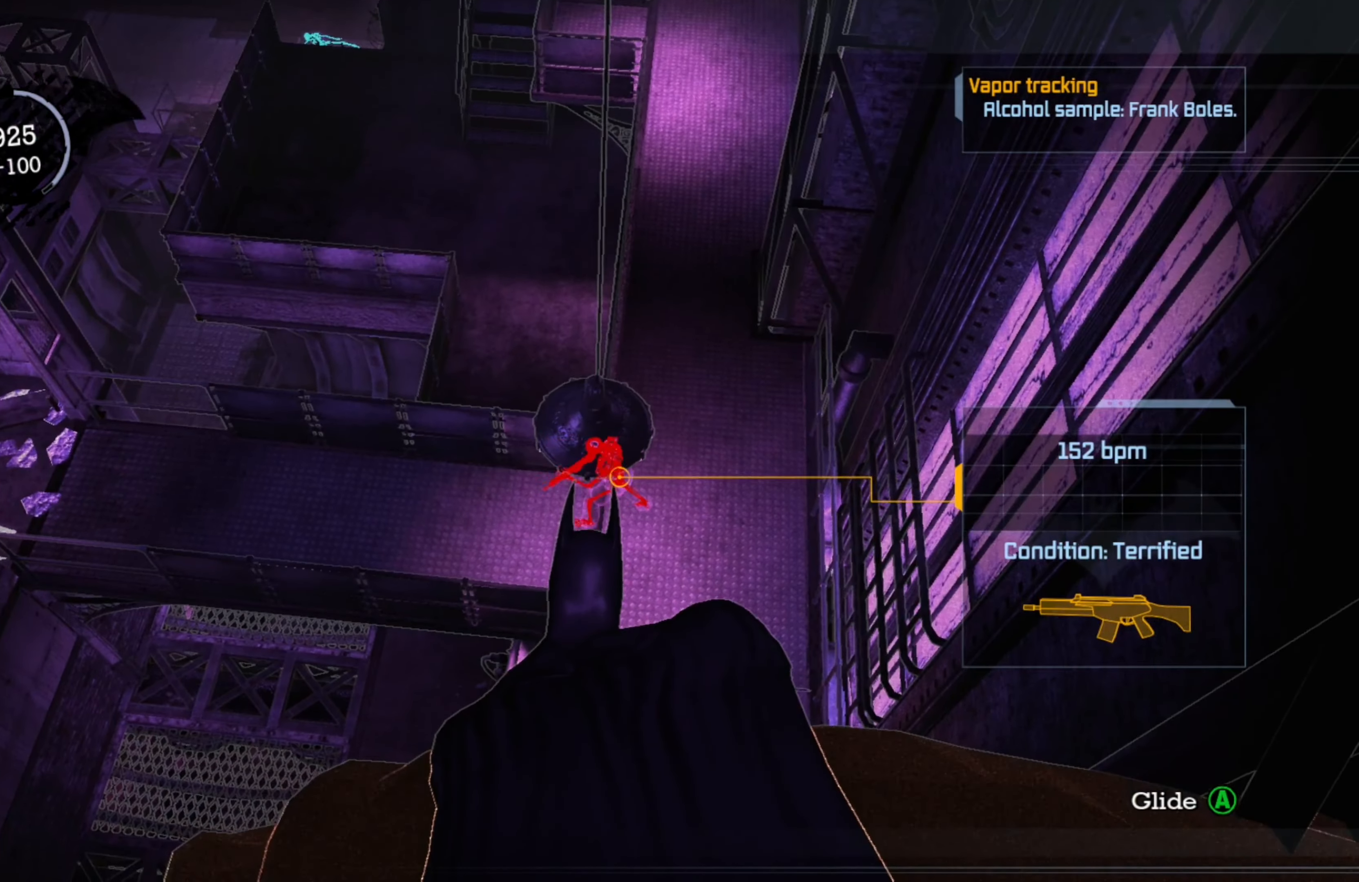
{"buttons": [], "left_stick": "center", "right_stick": "left", "events": [[160, "right_stick", "center"], [300, "right_stick", "left"]]}
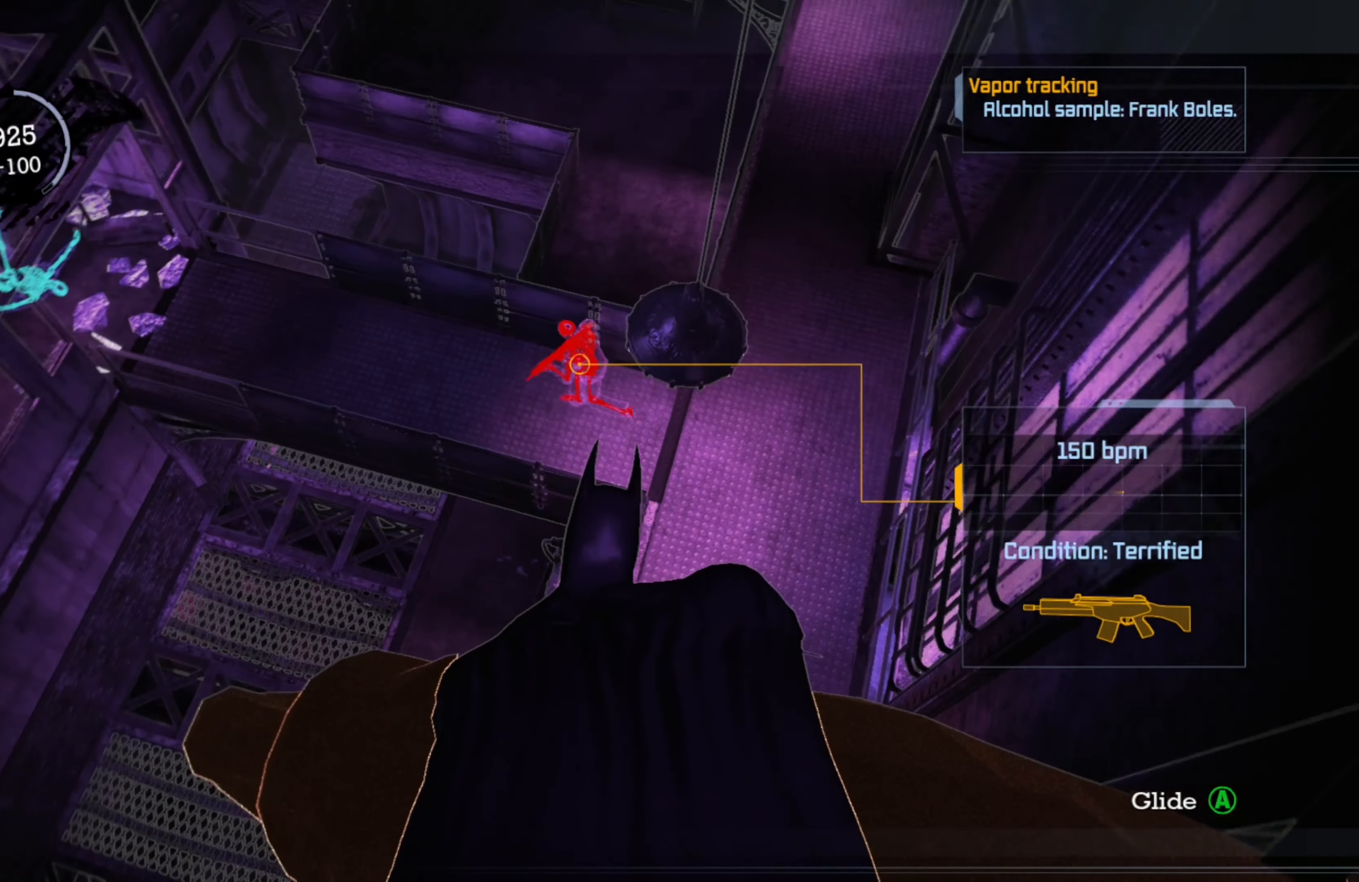
{"buttons": [], "left_stick": "center", "right_stick": "left", "events": [[40, "right_stick", "center"], [440, "right_stick", "left"]]}
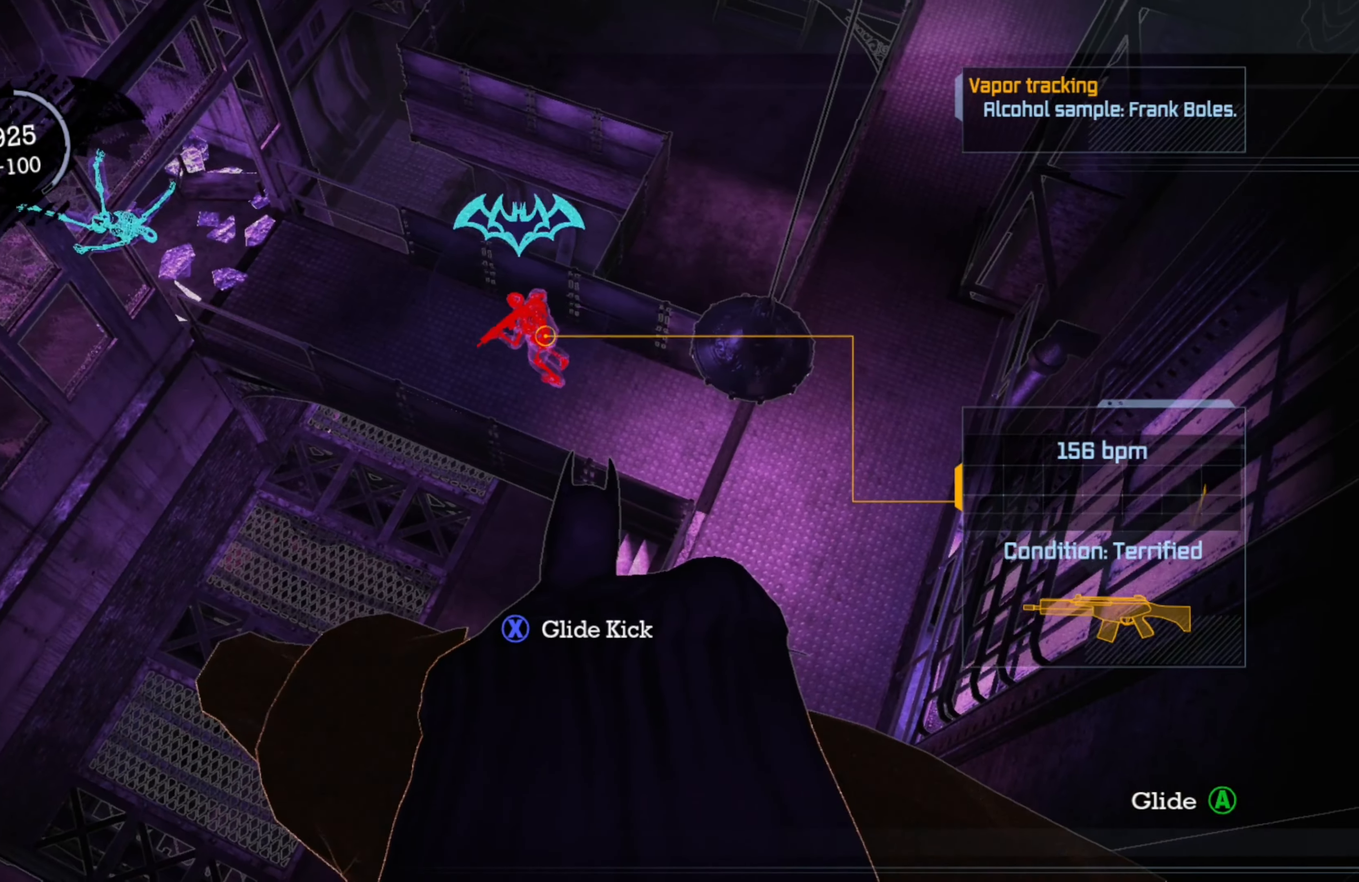
{"buttons": [], "left_stick": "center", "right_stick": "center", "events": [[60, "right_stick", "up-left"], [200, "right_stick", "center"], [340, "X", "down"], [460, "X", "up"]]}
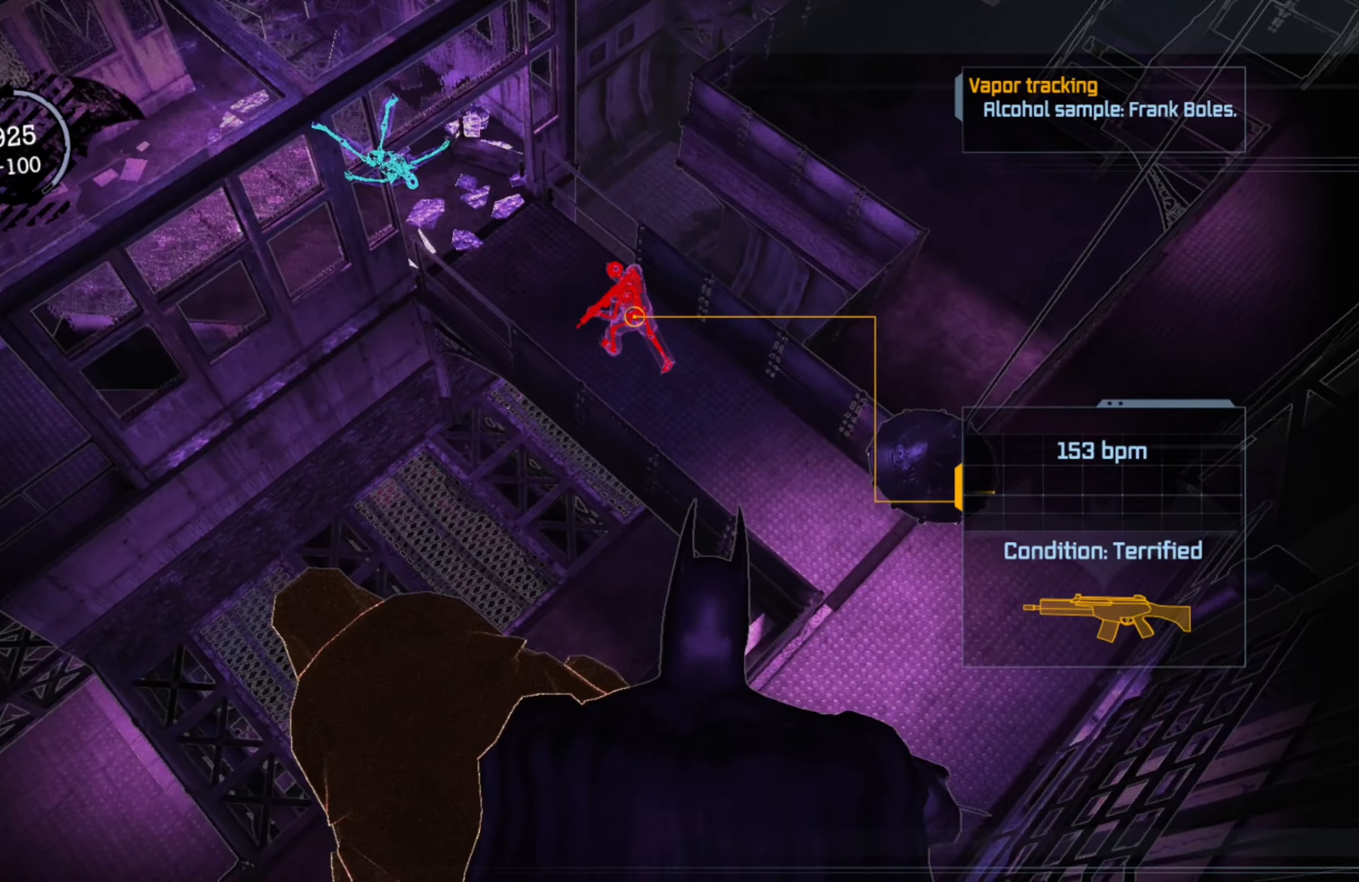
{"buttons": [], "left_stick": "center", "right_stick": "center", "events": []}
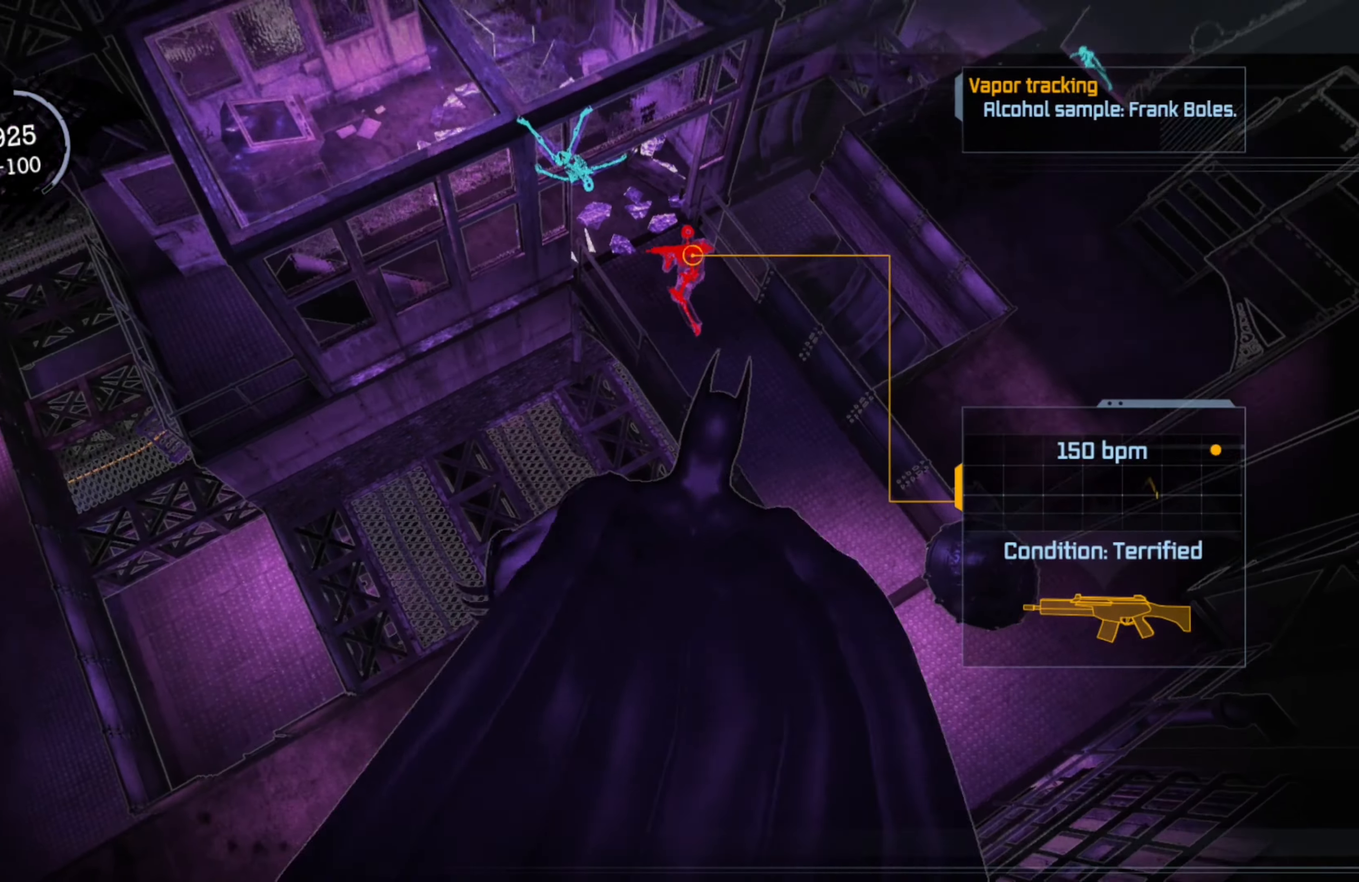
{"buttons": [], "left_stick": "center", "right_stick": "center", "events": []}
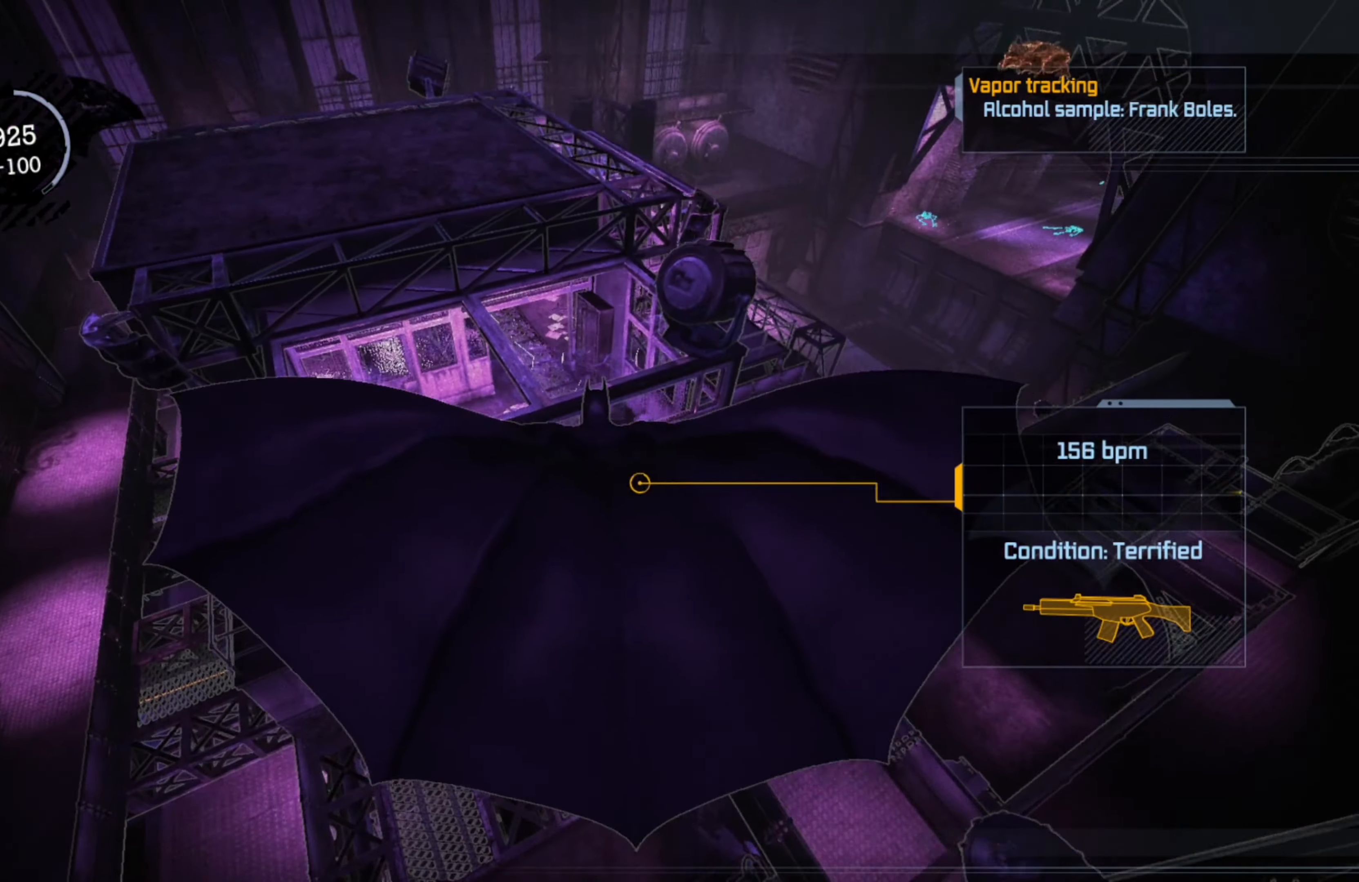
{"buttons": [], "left_stick": "center", "right_stick": "center", "events": []}
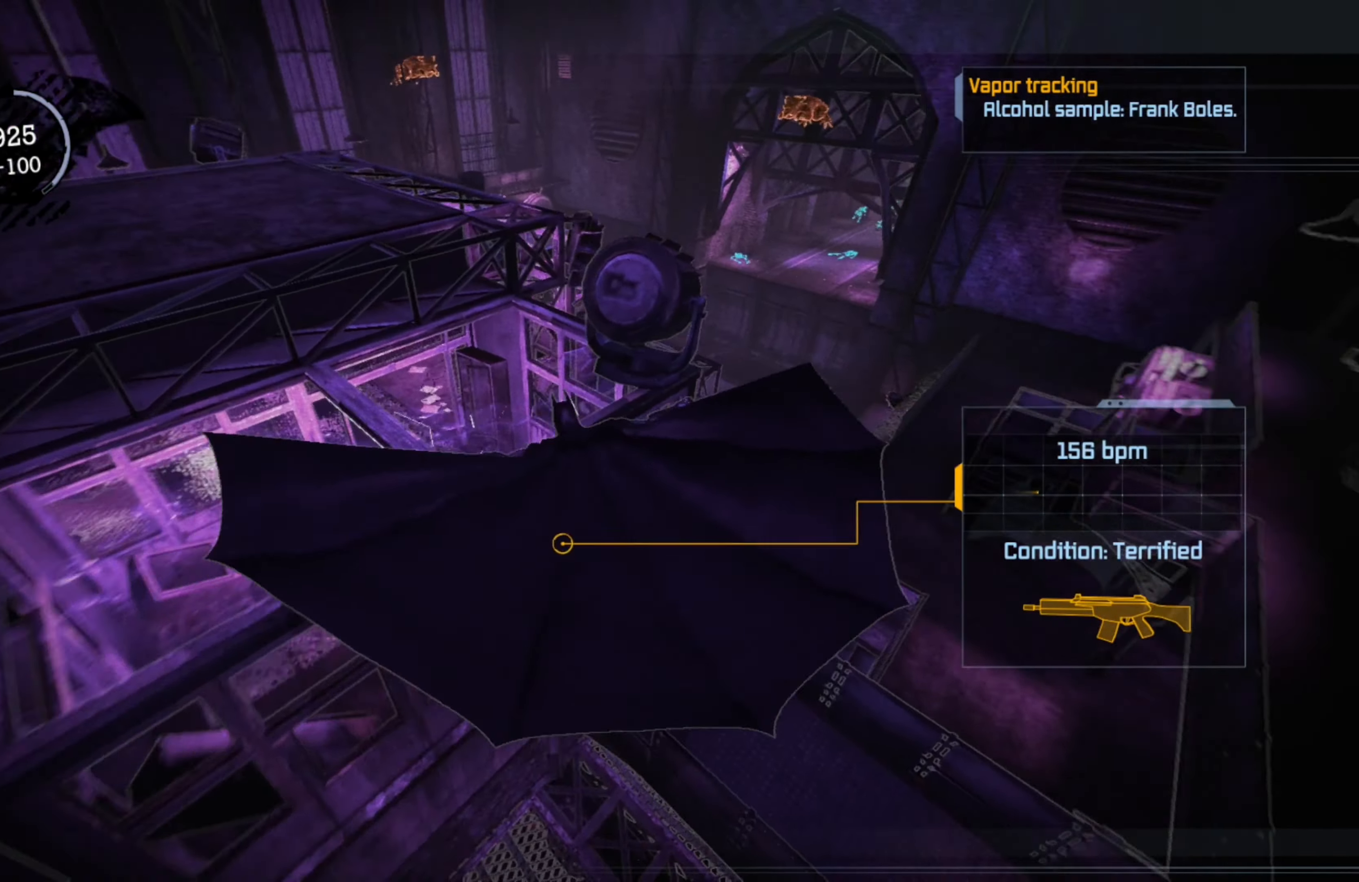
{"buttons": [], "left_stick": "center", "right_stick": "center", "events": []}
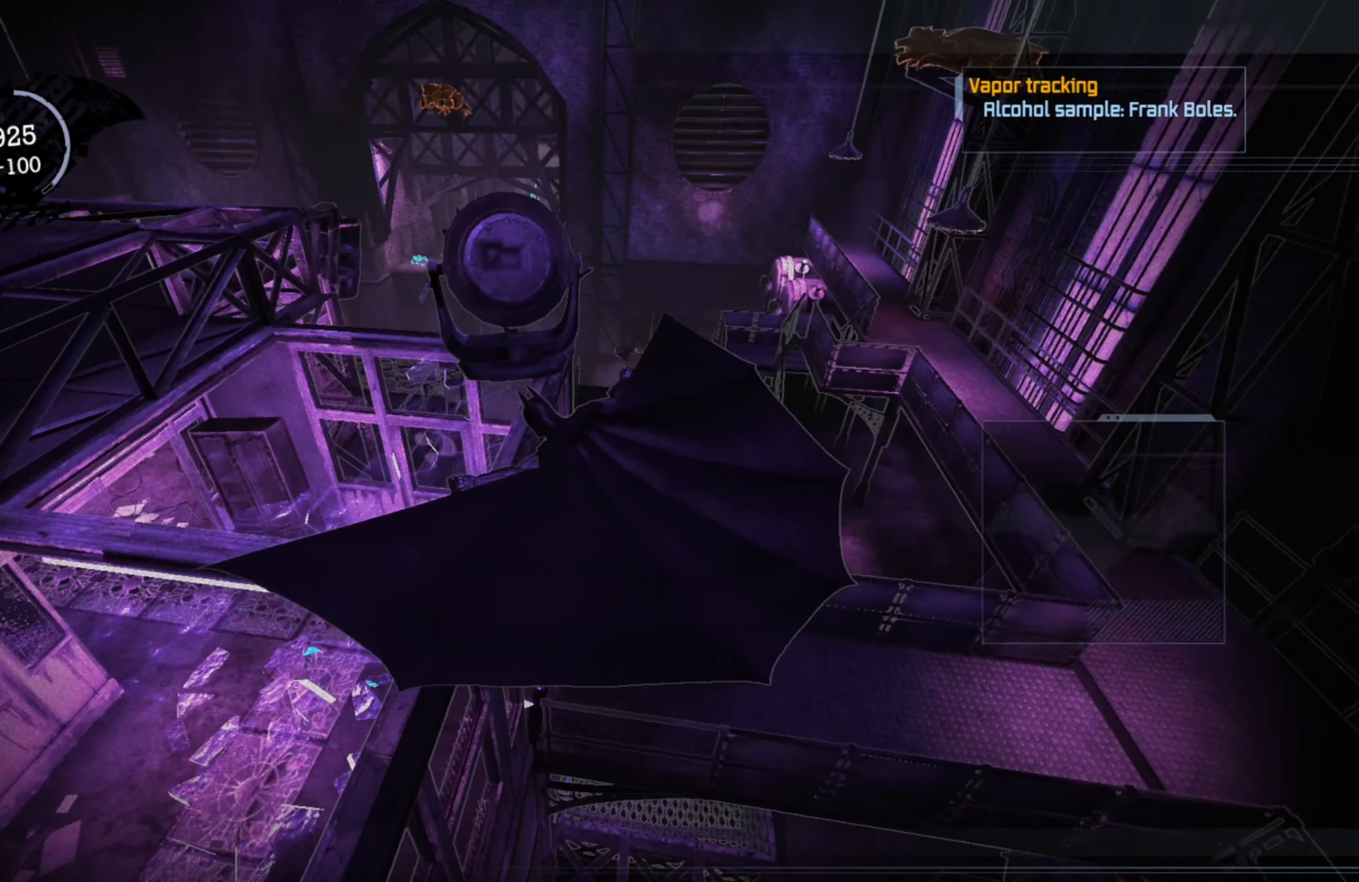
{"buttons": [], "left_stick": "center", "right_stick": "center", "events": []}
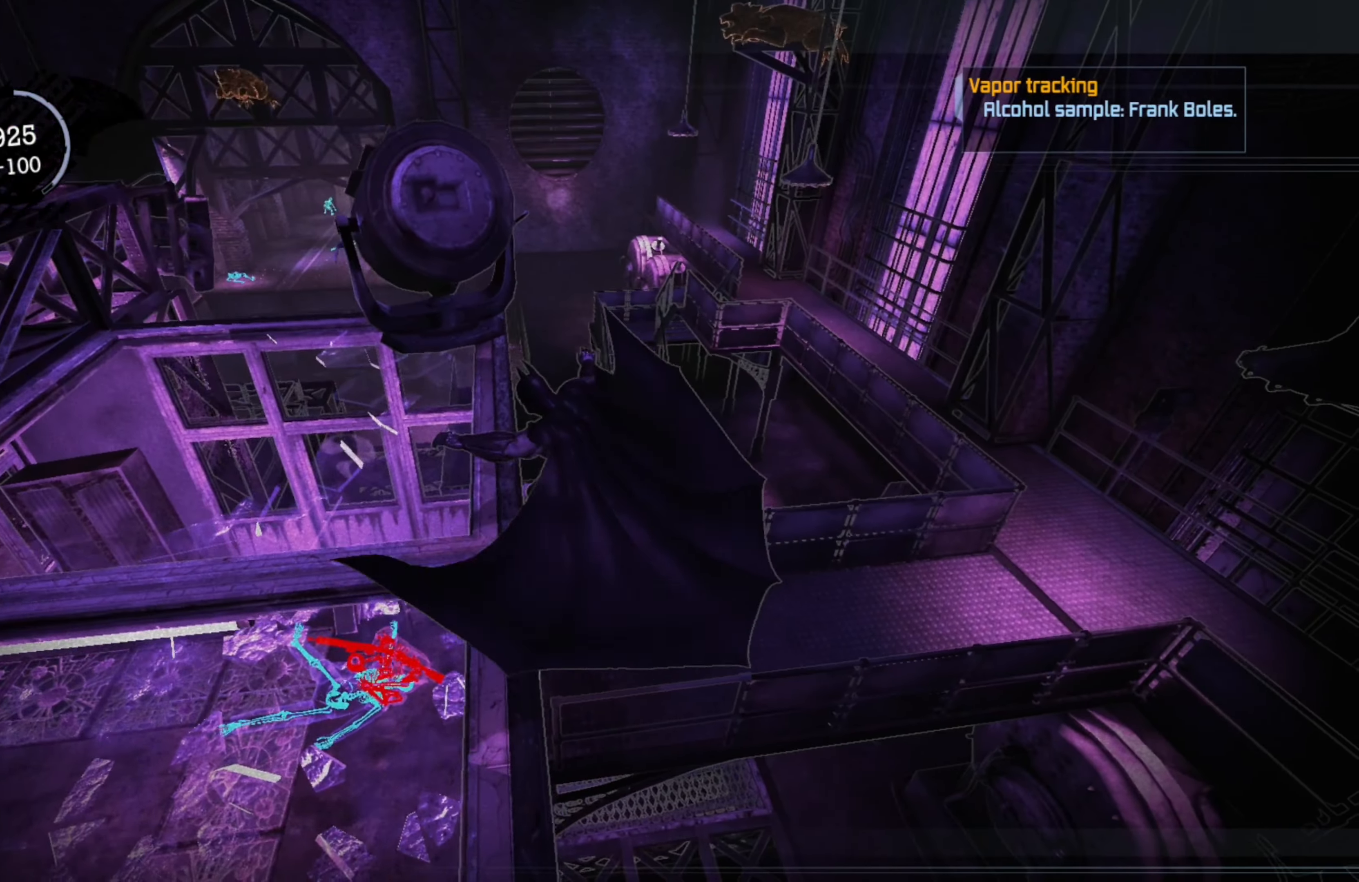
{"buttons": [], "left_stick": "center", "right_stick": "left", "events": [[400, "right_stick", "left"]]}
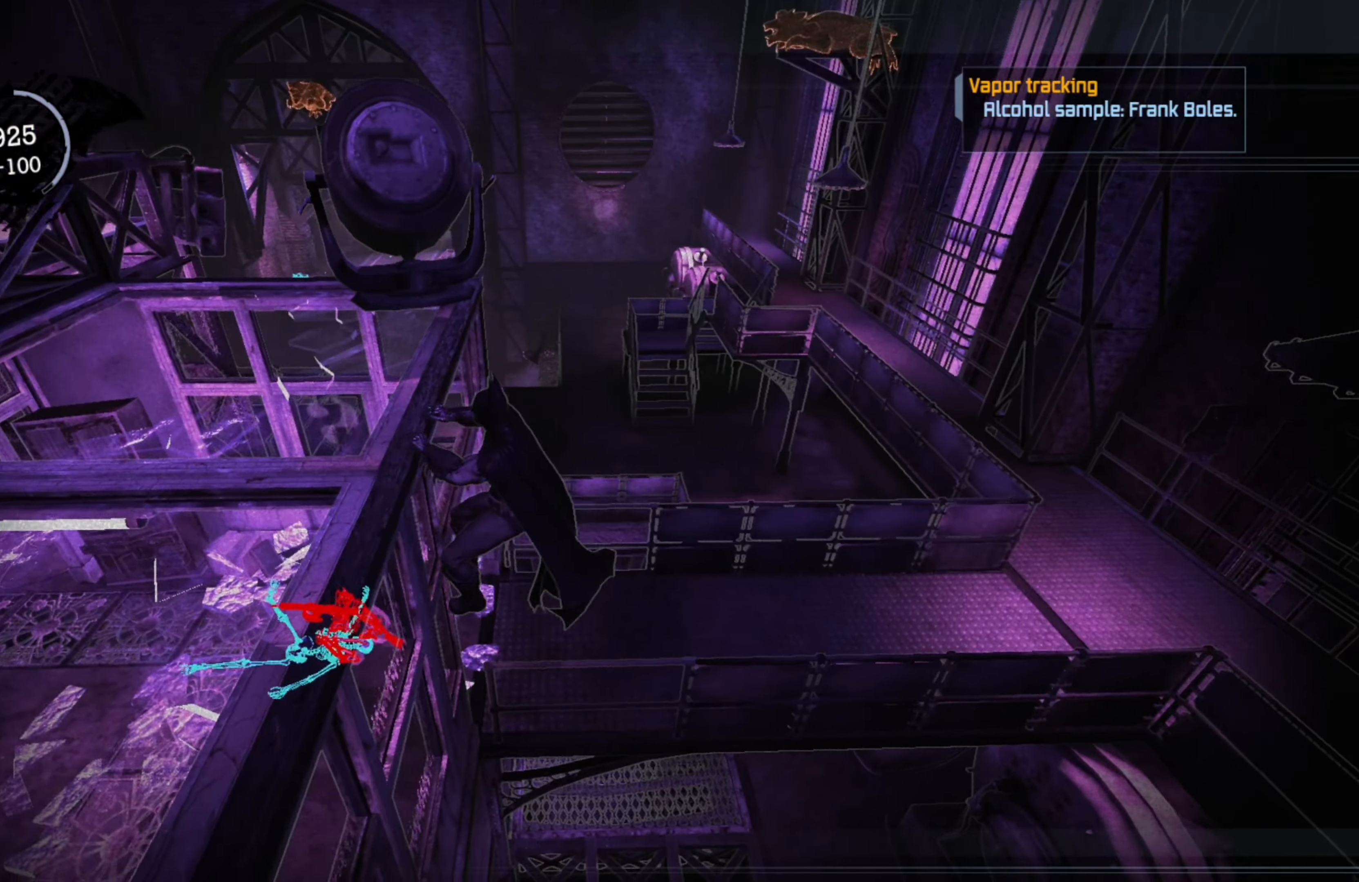
{"buttons": [], "left_stick": "center", "right_stick": "center", "events": [[440, "right_stick", "center"]]}
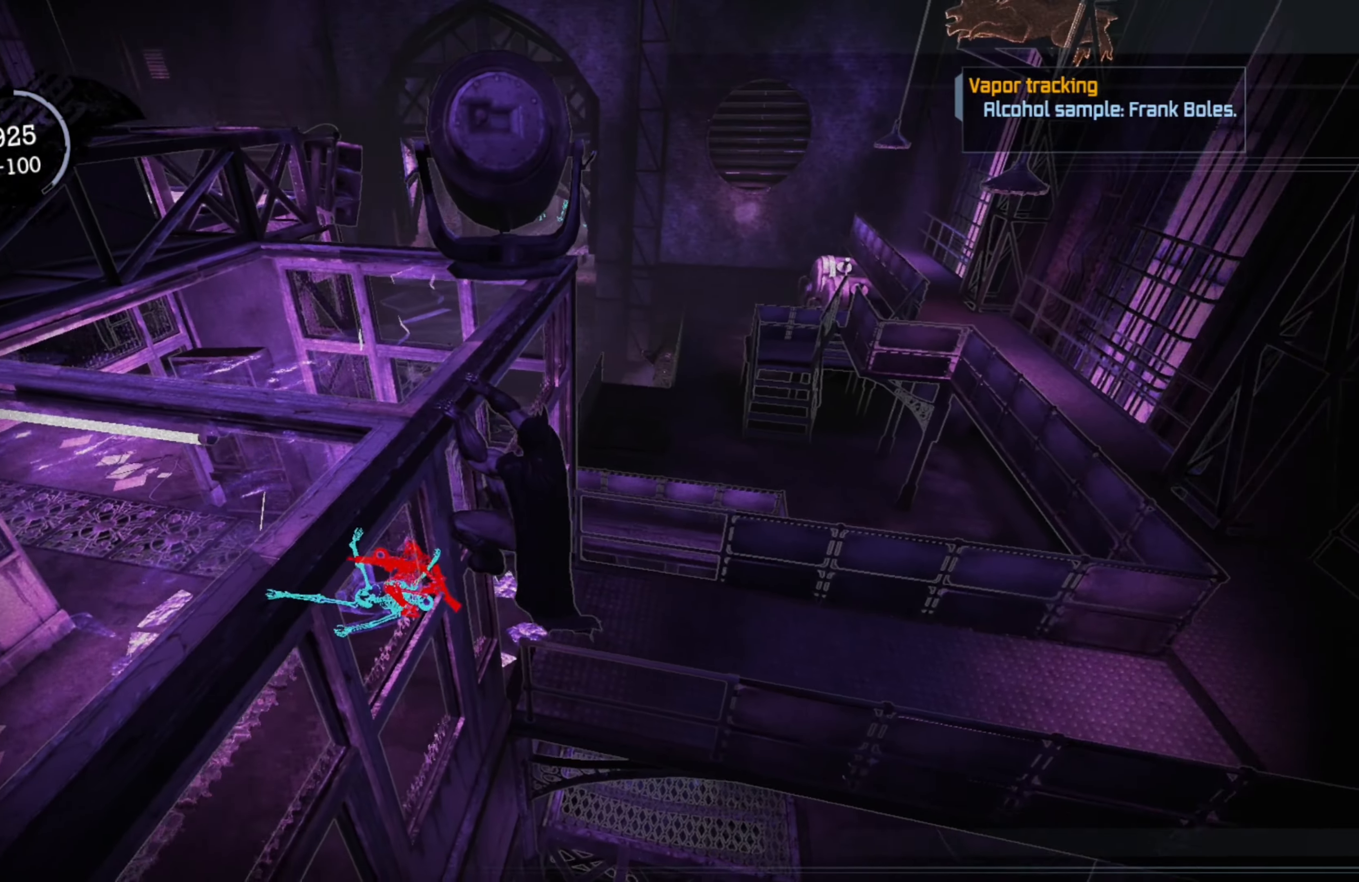
{"buttons": [], "left_stick": "center", "right_stick": "center", "events": [[80, "A", "down"], [240, "A", "up"], [280, "A", "down"], [440, "A", "up"]]}
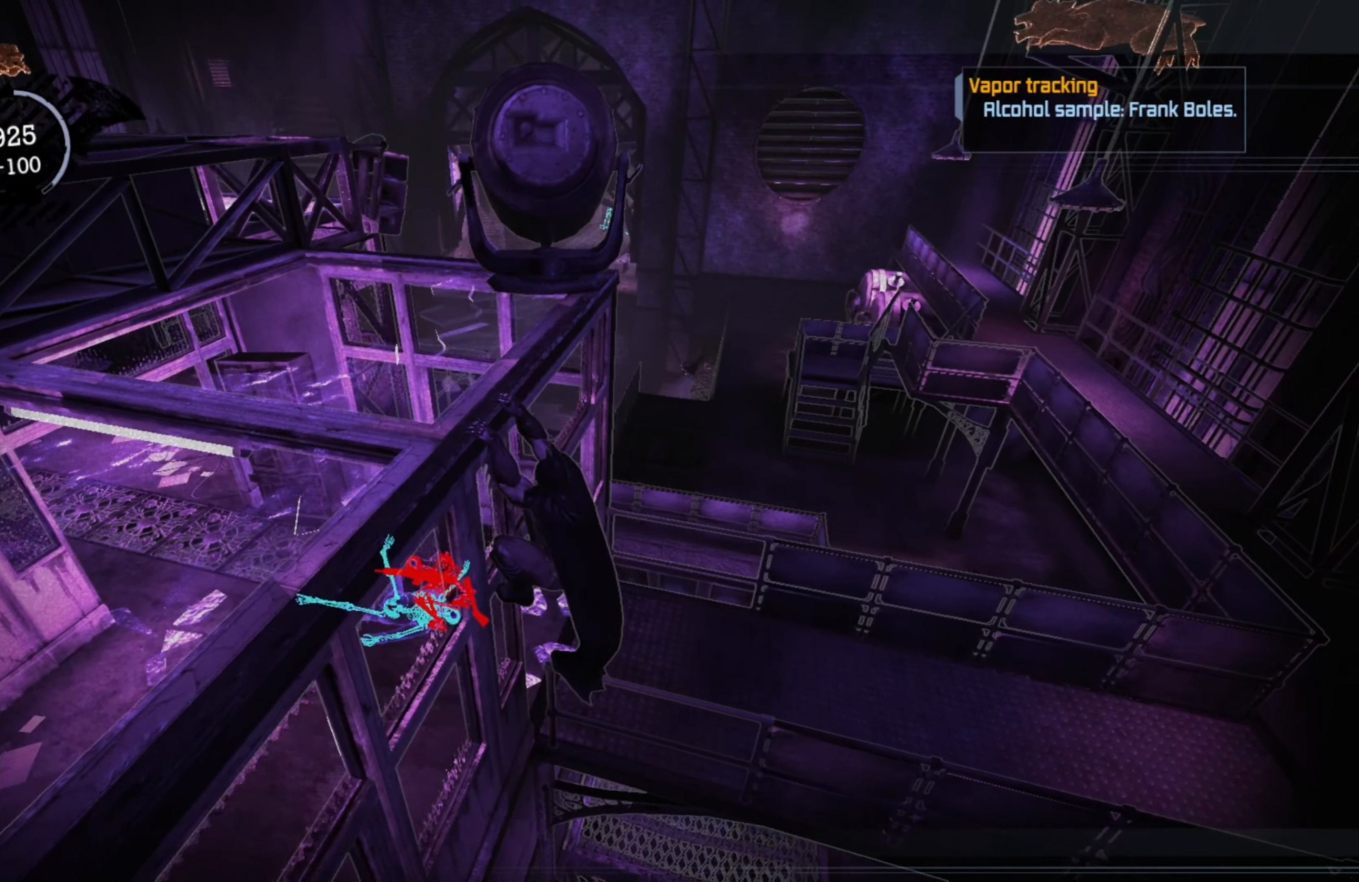
{"buttons": [], "left_stick": "center", "right_stick": "center", "events": []}
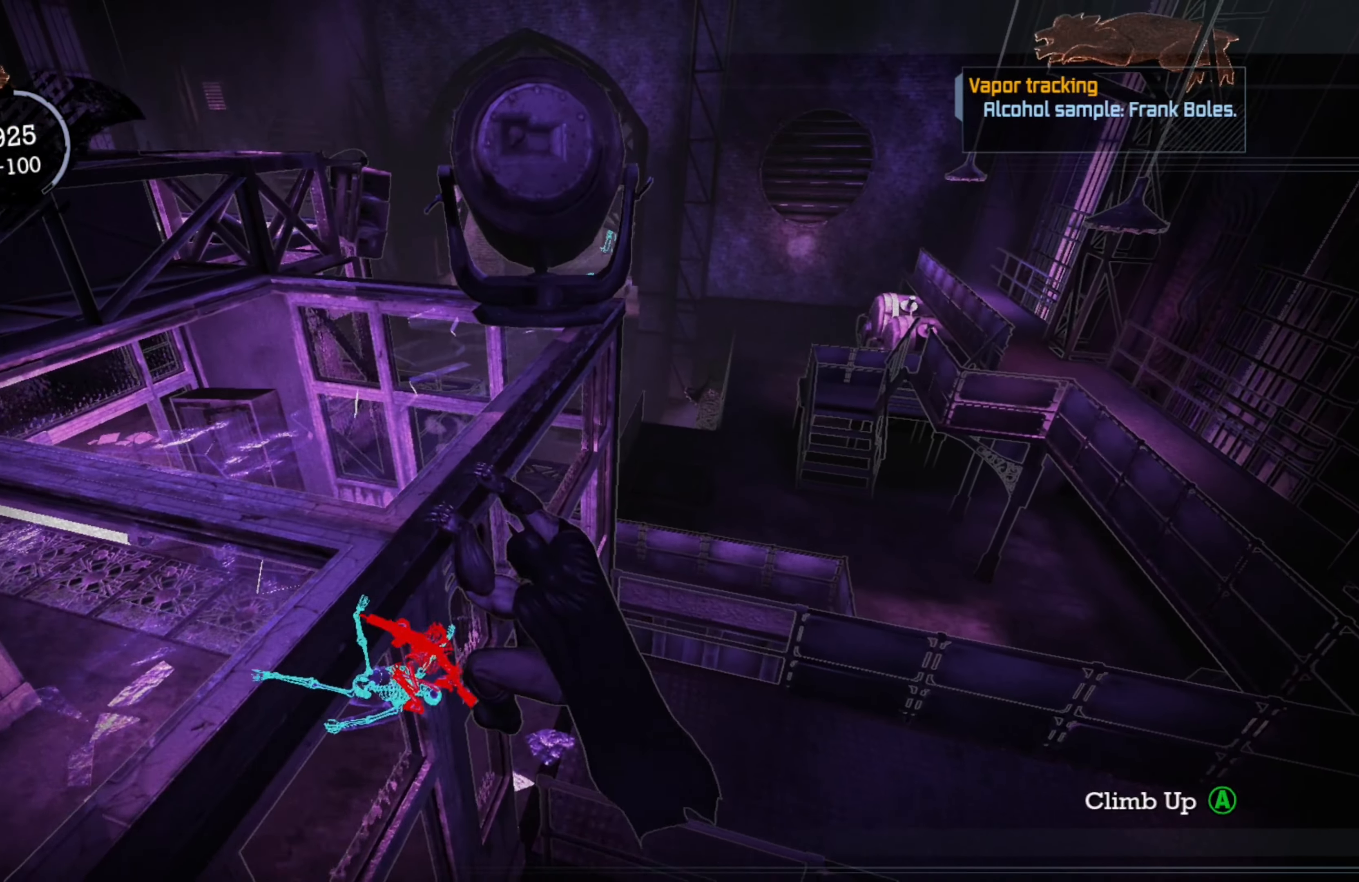
{"buttons": [], "left_stick": "center", "right_stick": "center", "events": [[380, "A", "down"], [480, "A", "up"]]}